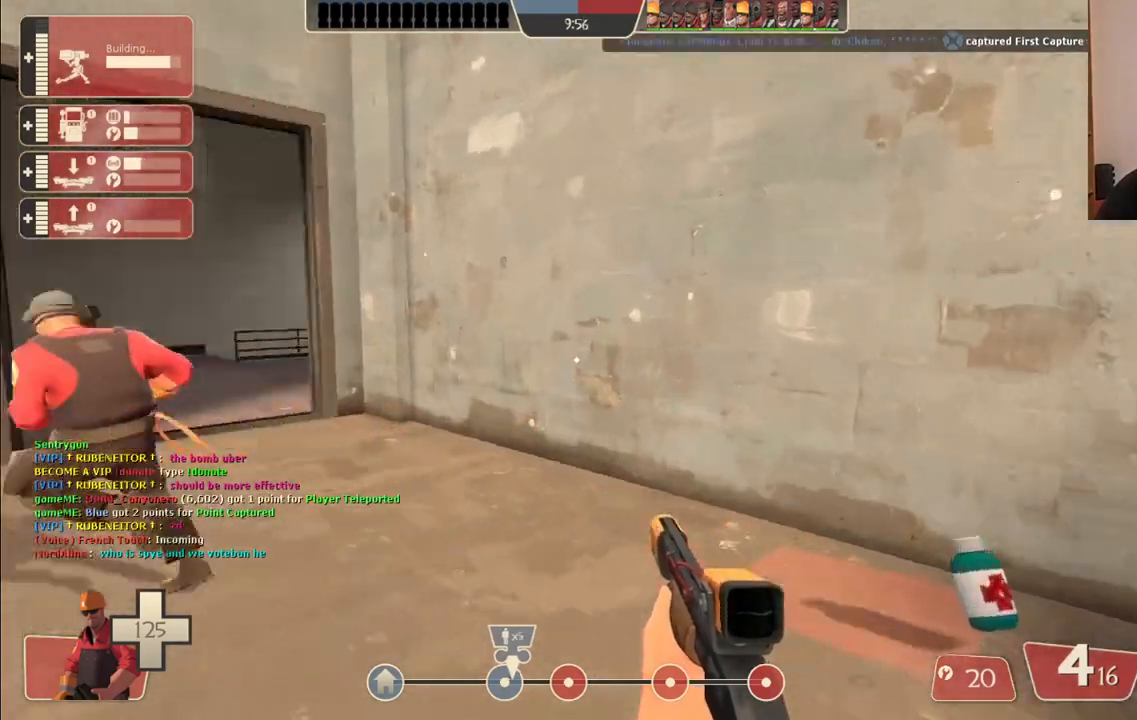
Gameplay with a controller (PlayStation layout); each line is a JSON object with the inputs held at the frame after it. "events" lists button and stick changes between this image and that frame as [ms after this image, input, new state], when the widget could be followed in between.
{"buttons": [], "left_stick": "up", "right_stick": "left", "events": [[67, "right_stick", "center"], [433, "right_stick", "left"]]}
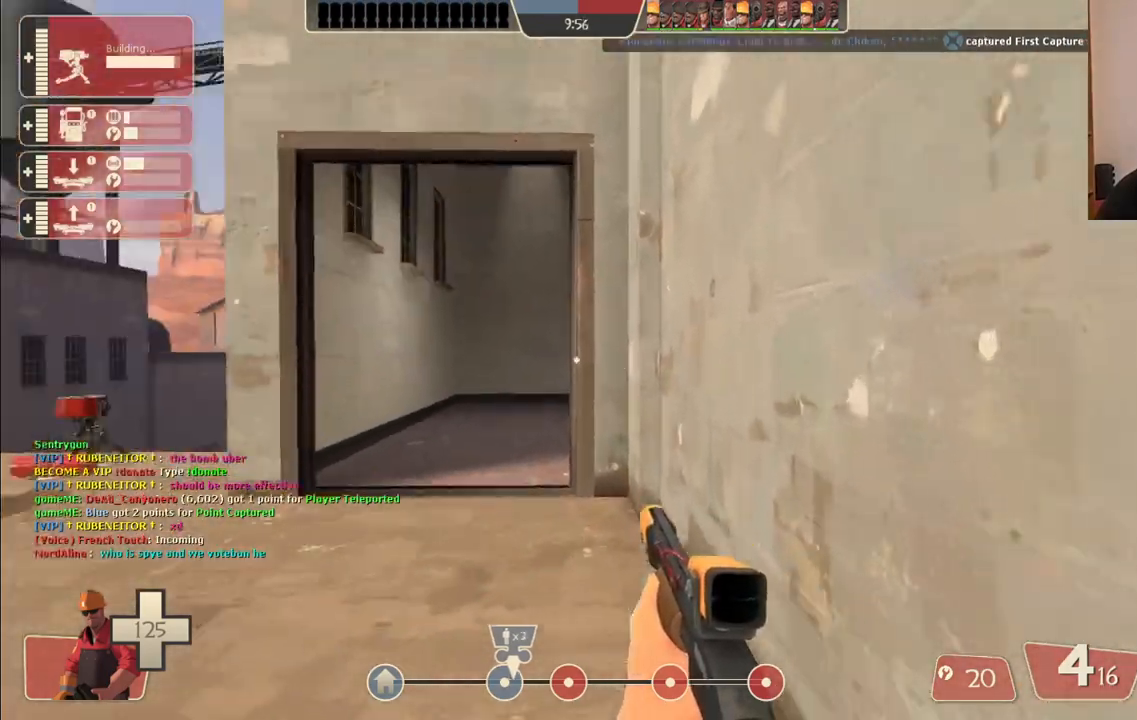
{"buttons": [], "left_stick": "up-left", "right_stick": "center", "events": [[33, "right_stick", "center"], [167, "SQUARE", "down"], [217, "SQUARE", "up"], [283, "left_stick", "up-left"], [300, "SQUARE", "down"], [383, "SQUARE", "up"]]}
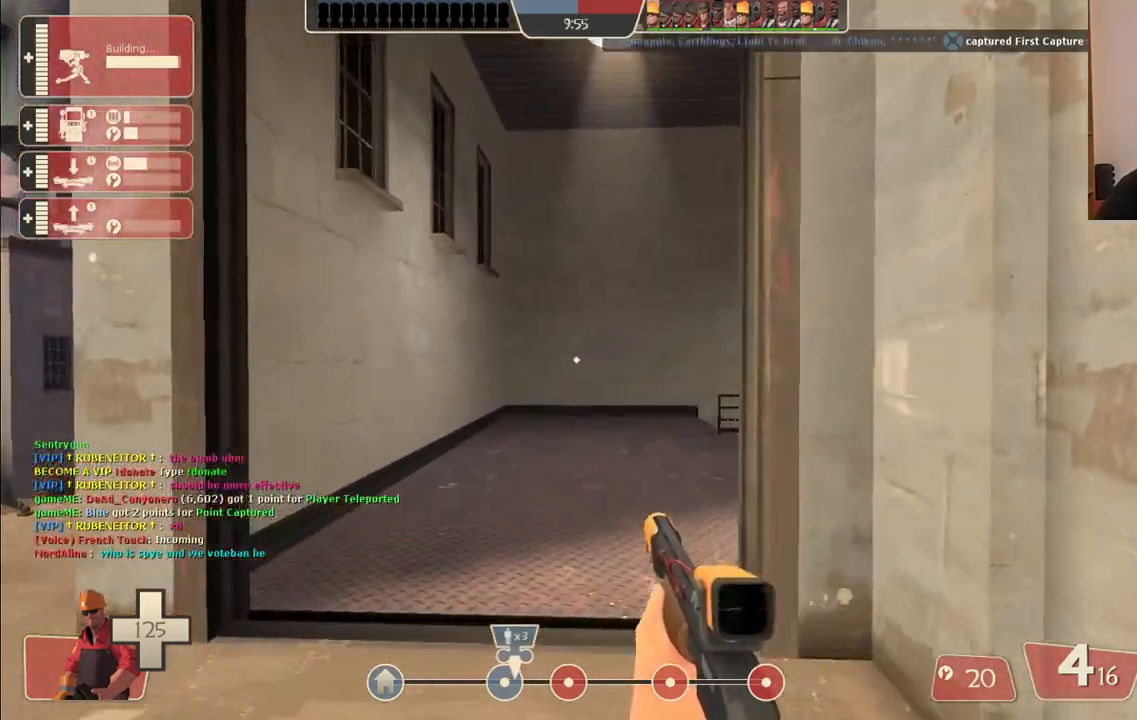
{"buttons": [], "left_stick": "center", "right_stick": "center", "events": [[33, "right_stick", "left"], [167, "right_stick", "center"], [483, "left_stick", "center"]]}
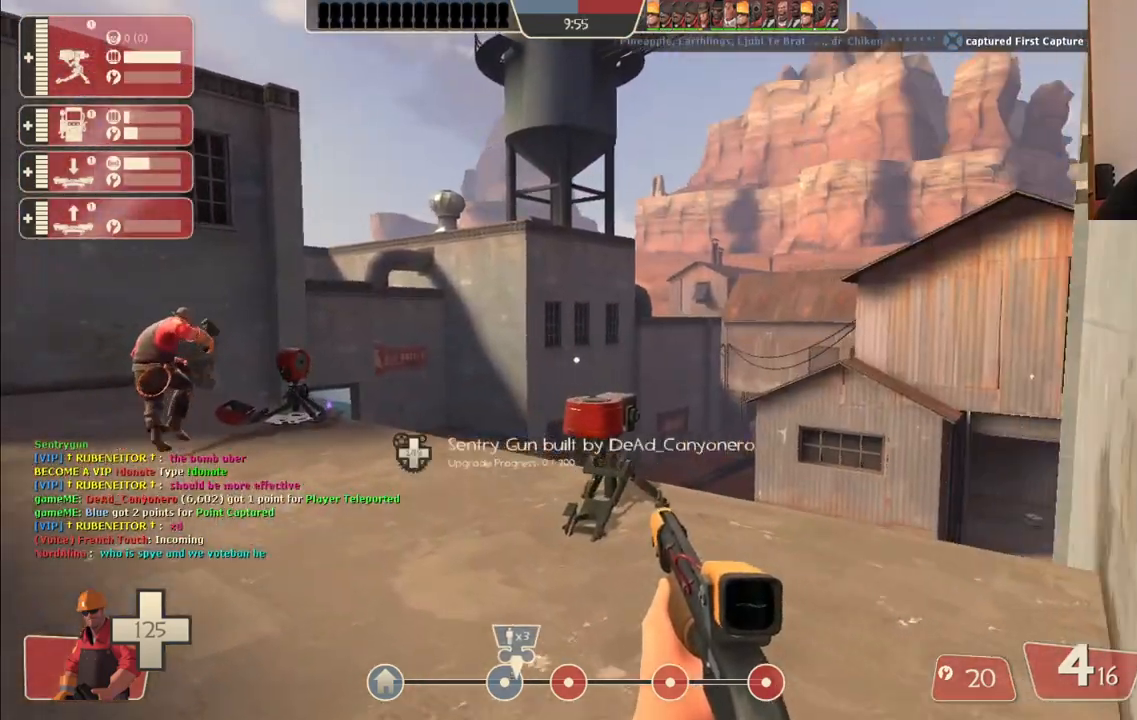
{"buttons": ["R2"], "left_stick": "up", "right_stick": "center", "events": [[83, "DPAD_DOWN", "down"], [150, "DPAD_DOWN", "up"], [350, "R2", "down"], [367, "left_stick", "up"]]}
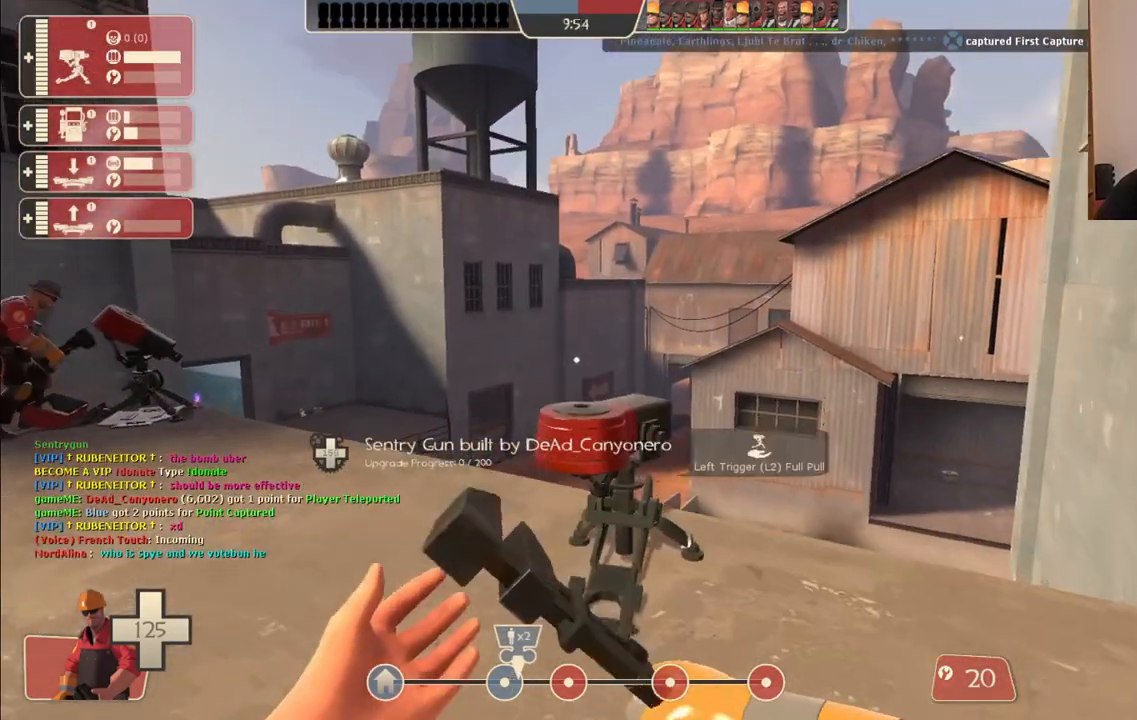
{"buttons": [], "left_stick": "left", "right_stick": "center", "events": [[50, "left_stick", "center"], [200, "left_stick", "down-left"], [283, "R2", "up"], [333, "right_stick", "left"], [483, "left_stick", "left"], [483, "right_stick", "center"]]}
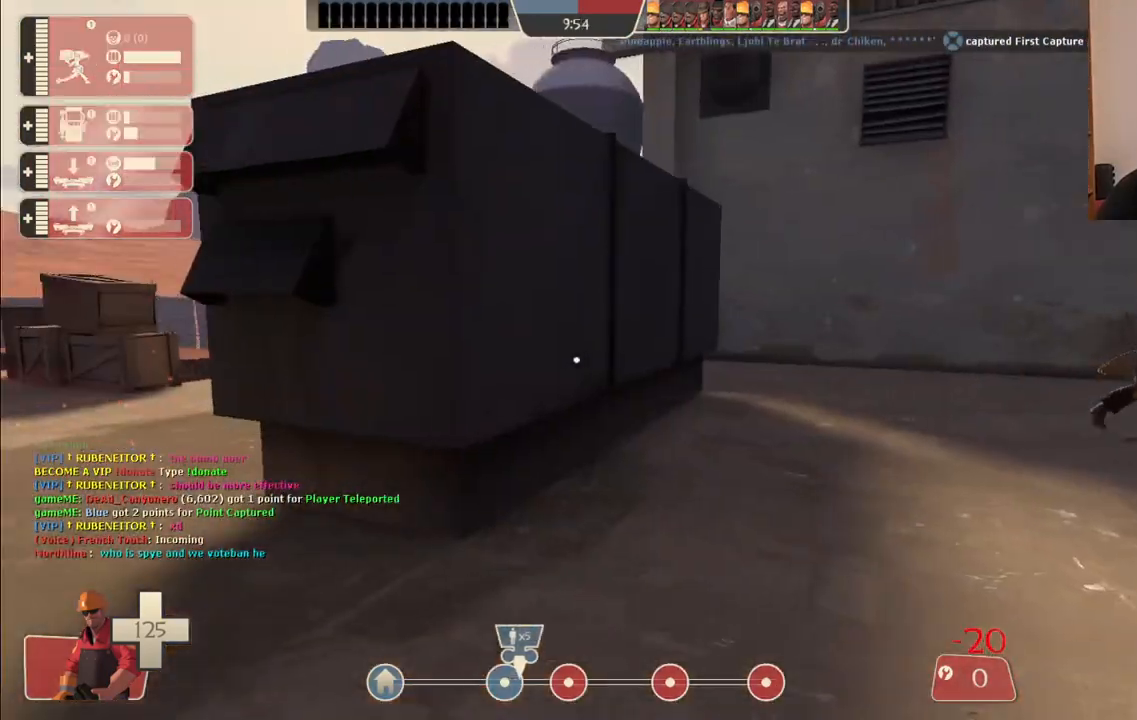
{"buttons": [], "left_stick": "up-left", "right_stick": "center", "events": [[150, "left_stick", "up-left"]]}
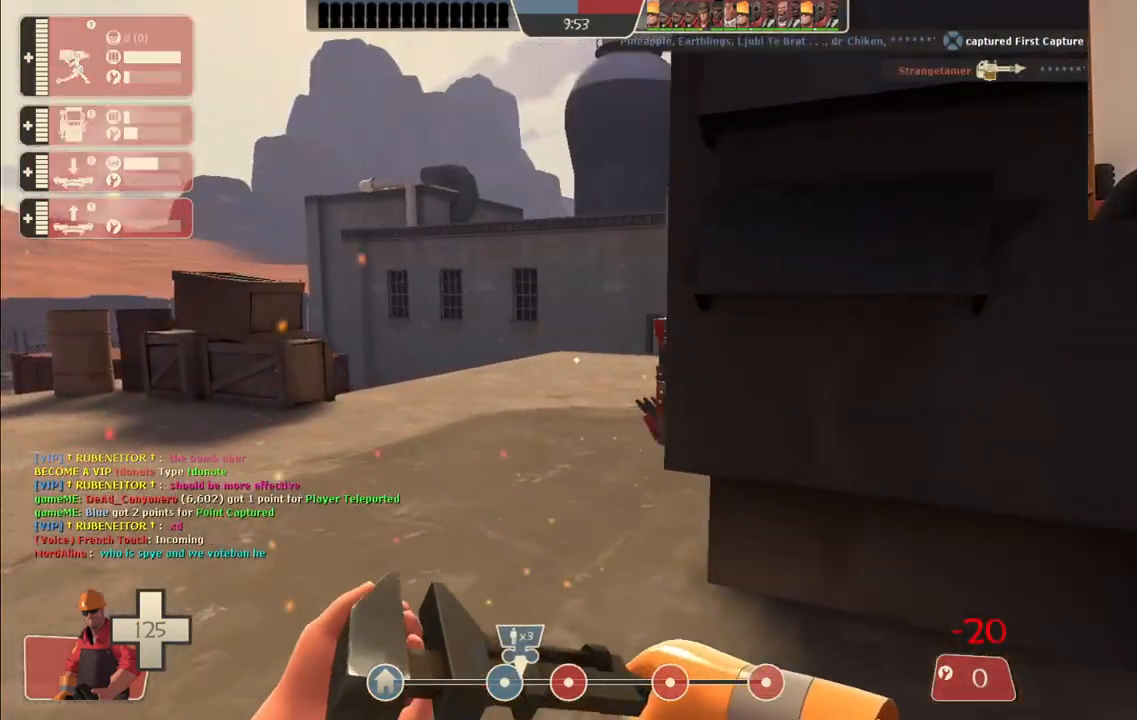
{"buttons": [], "left_stick": "up", "right_stick": "center", "events": [[350, "right_stick", "right"], [367, "left_stick", "up"], [450, "right_stick", "center"]]}
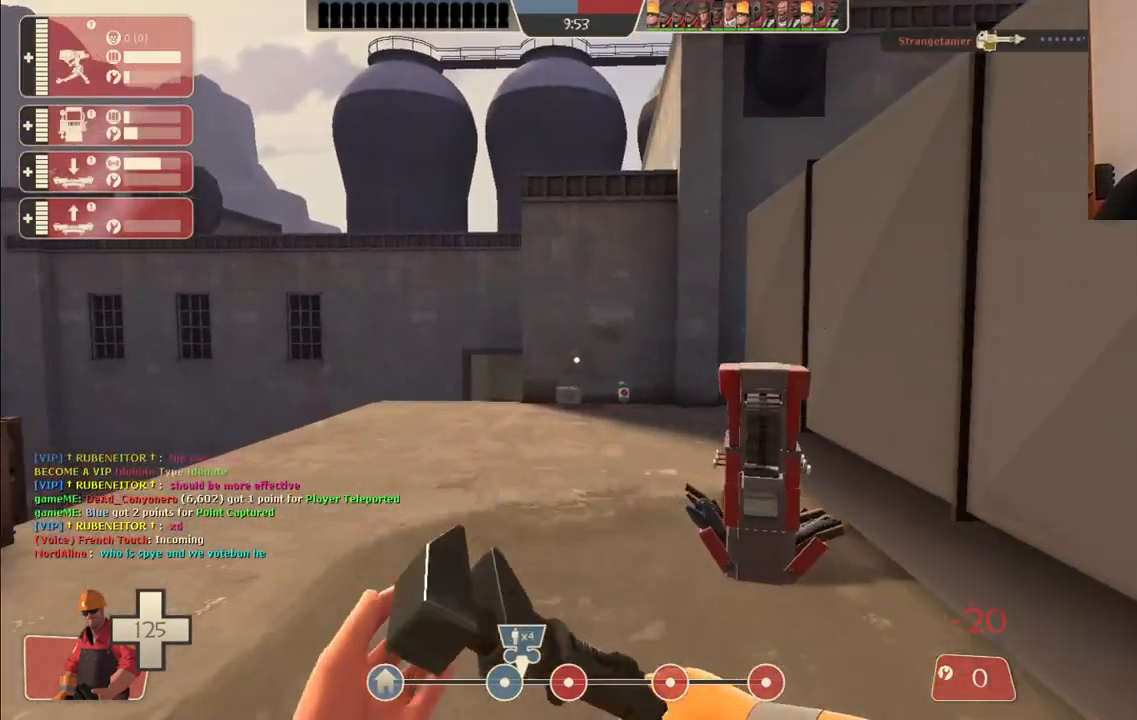
{"buttons": [], "left_stick": "up", "right_stick": "right", "events": [[100, "right_stick", "right"]]}
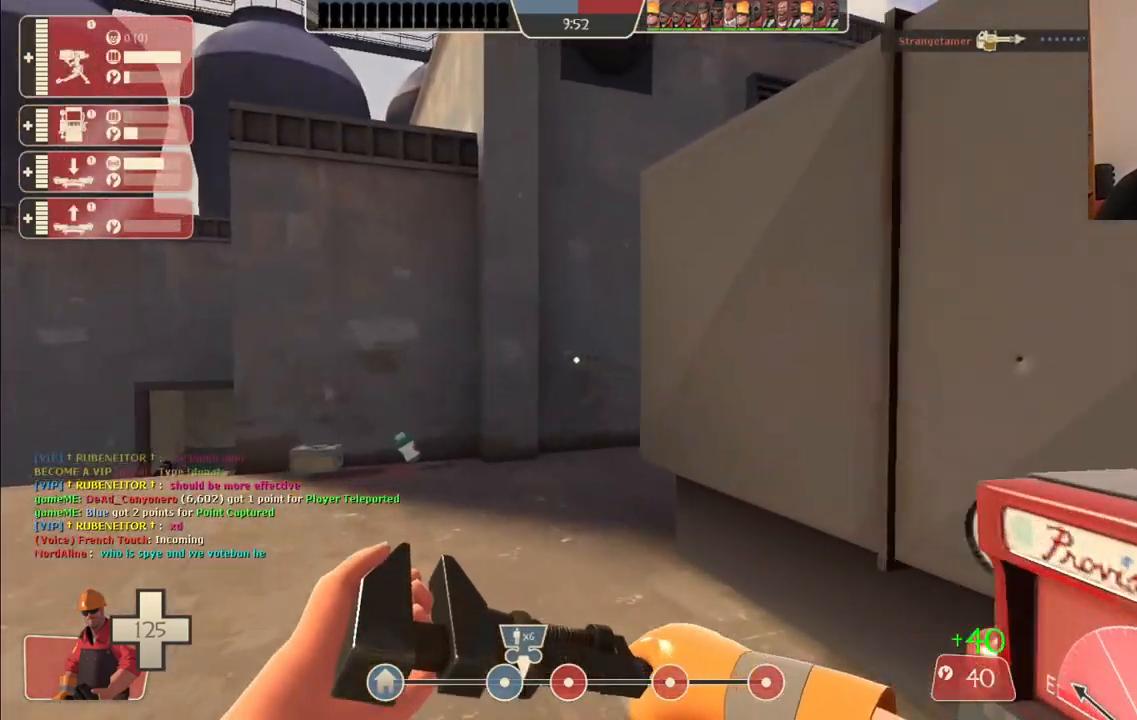
{"buttons": [], "left_stick": "up", "right_stick": "center", "events": [[200, "right_stick", "center"]]}
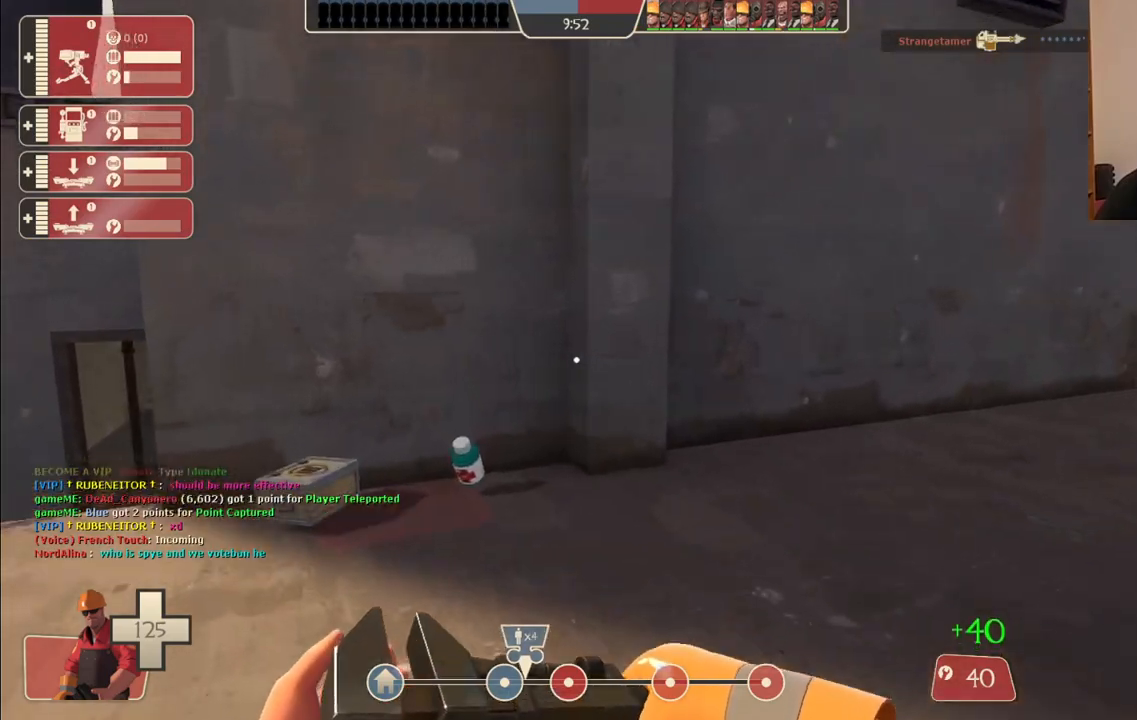
{"buttons": [], "left_stick": "up", "right_stick": "right", "events": [[500, "right_stick", "right"]]}
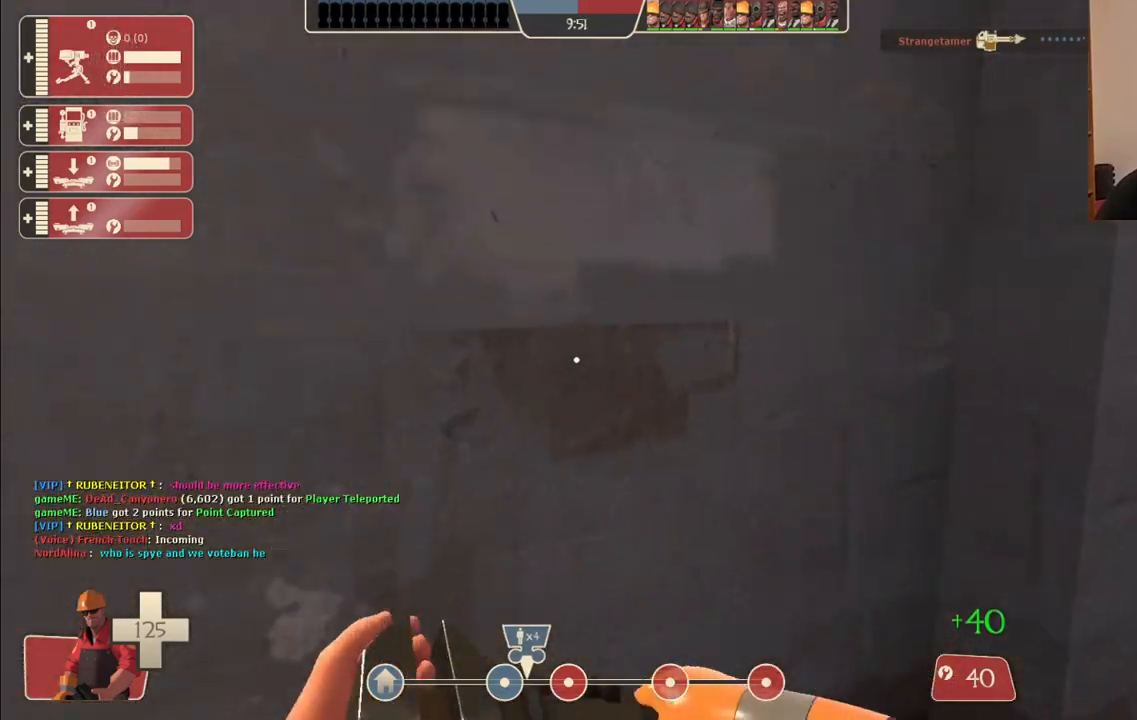
{"buttons": [], "left_stick": "up", "right_stick": "center", "events": [[183, "right_stick", "center"]]}
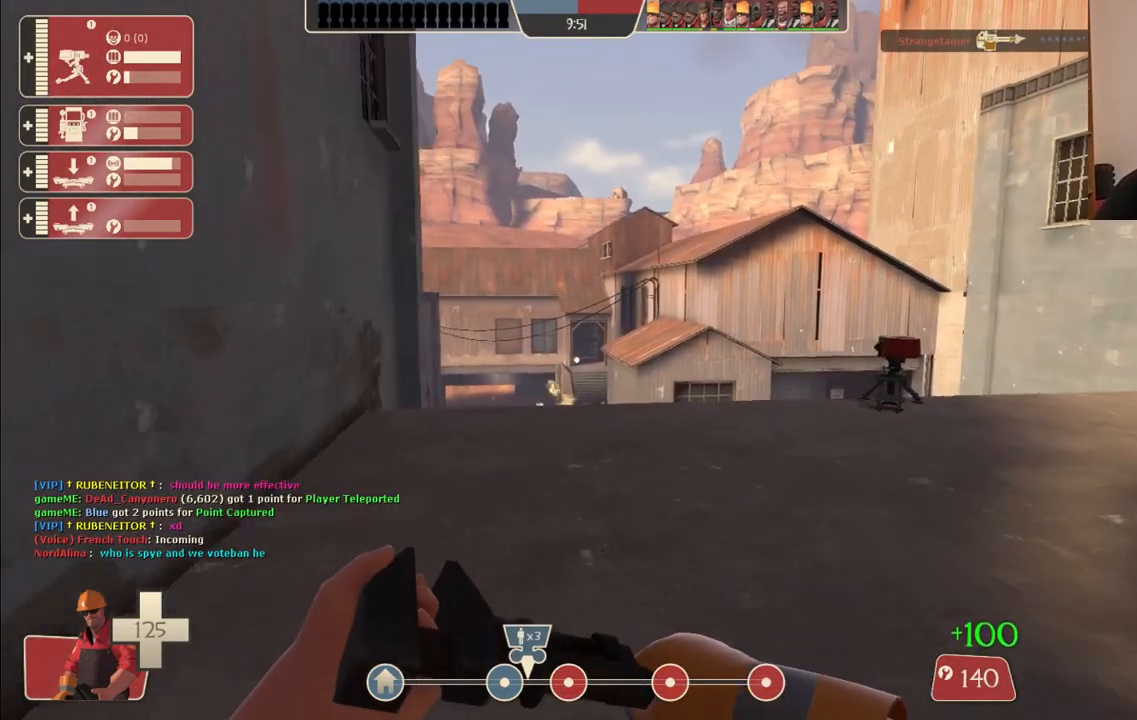
{"buttons": [], "left_stick": "up", "right_stick": "center", "events": [[183, "right_stick", "right"], [333, "right_stick", "center"]]}
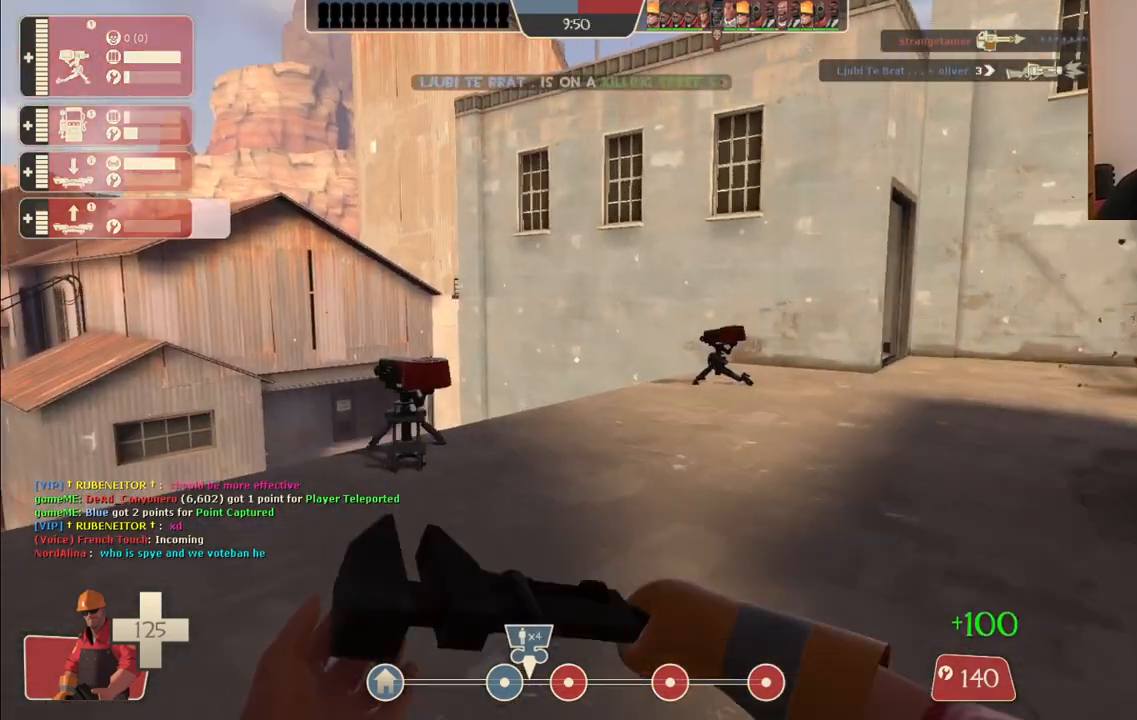
{"buttons": [], "left_stick": "up", "right_stick": "center", "events": []}
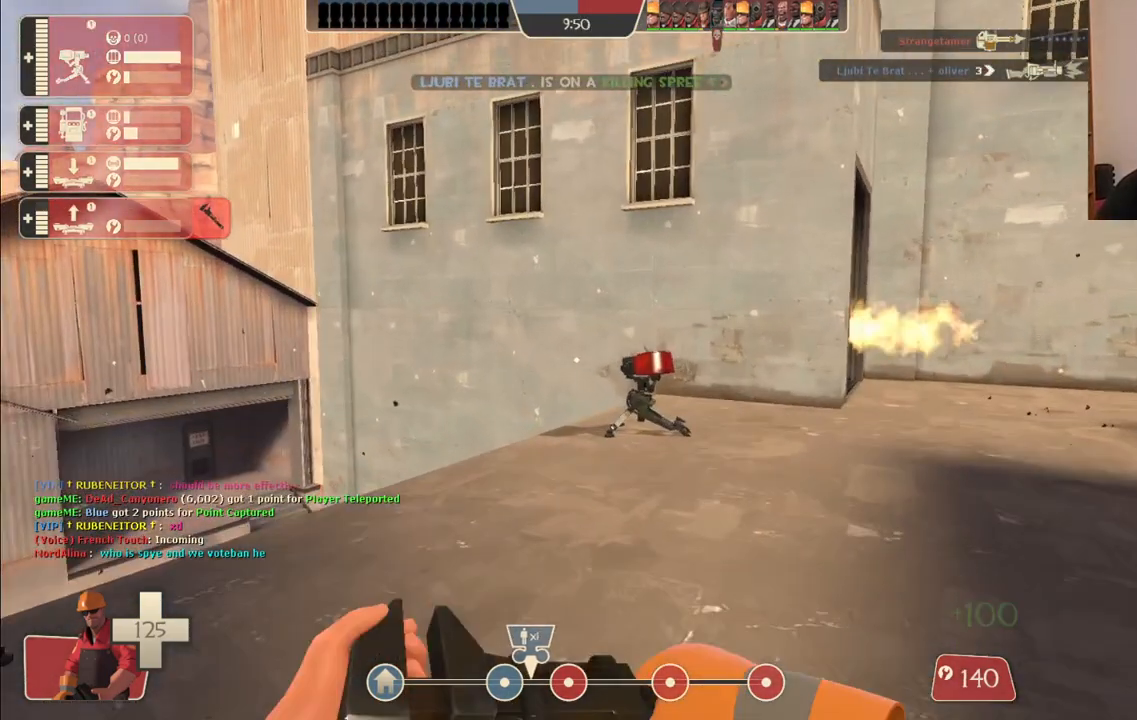
{"buttons": [], "left_stick": "up", "right_stick": "center", "events": []}
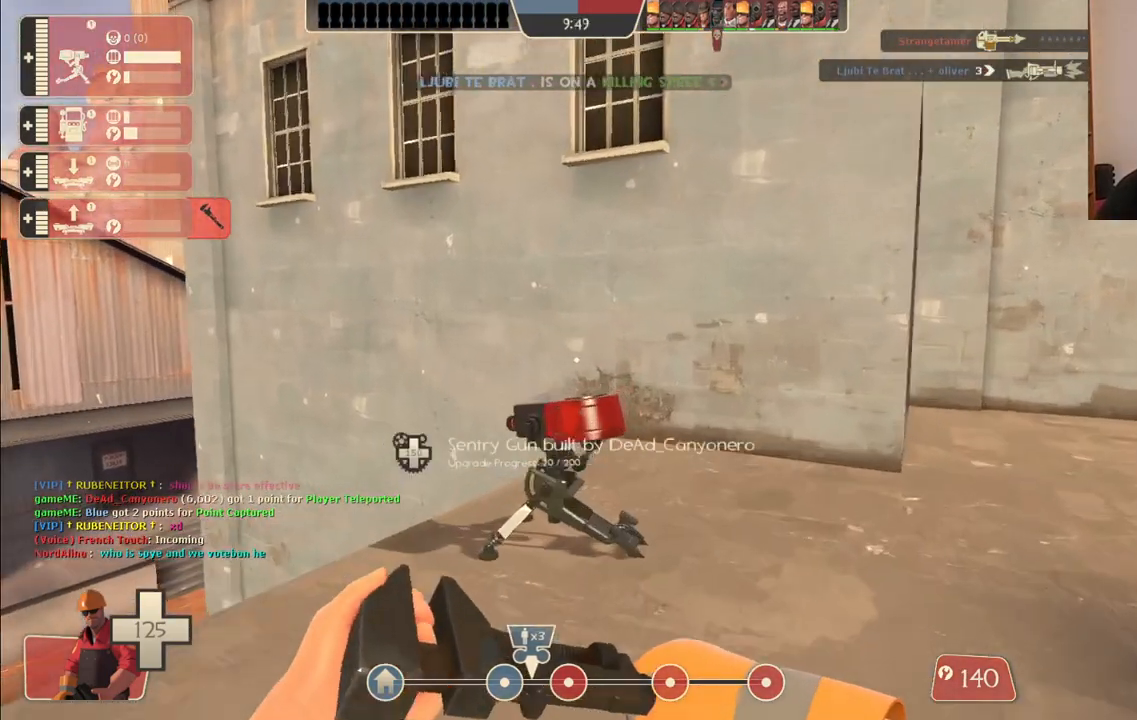
{"buttons": ["R2"], "left_stick": "center", "right_stick": "center", "events": [[67, "R2", "down"], [283, "left_stick", "center"]]}
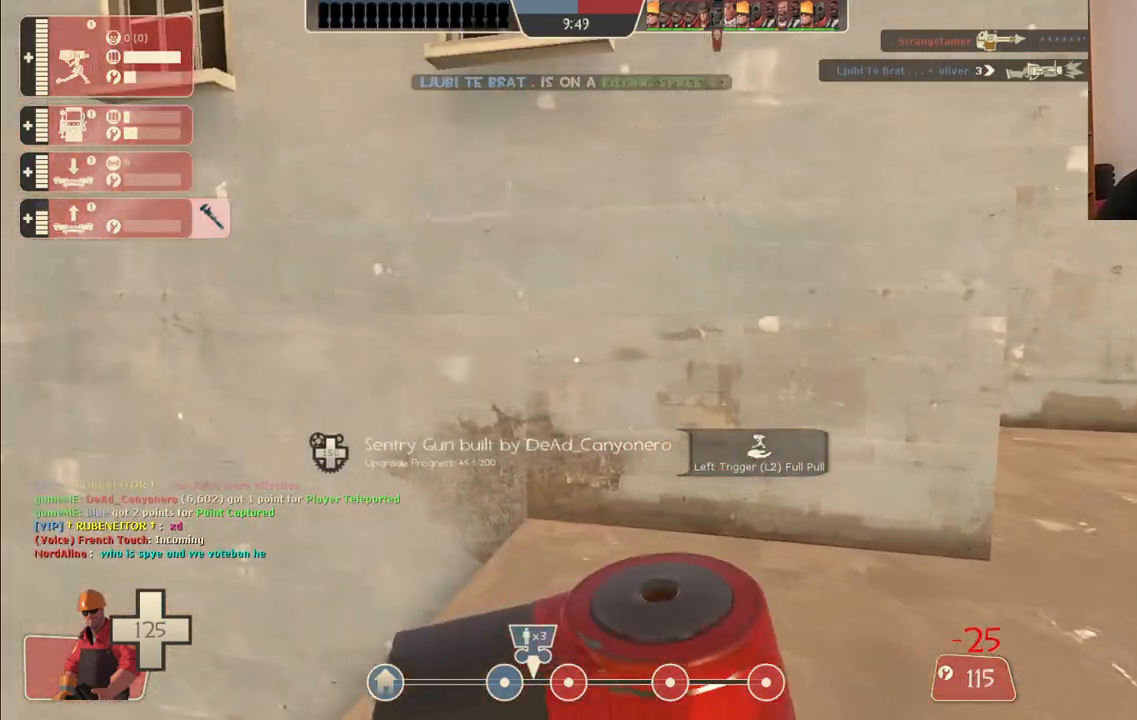
{"buttons": ["R2"], "left_stick": "center", "right_stick": "center", "events": []}
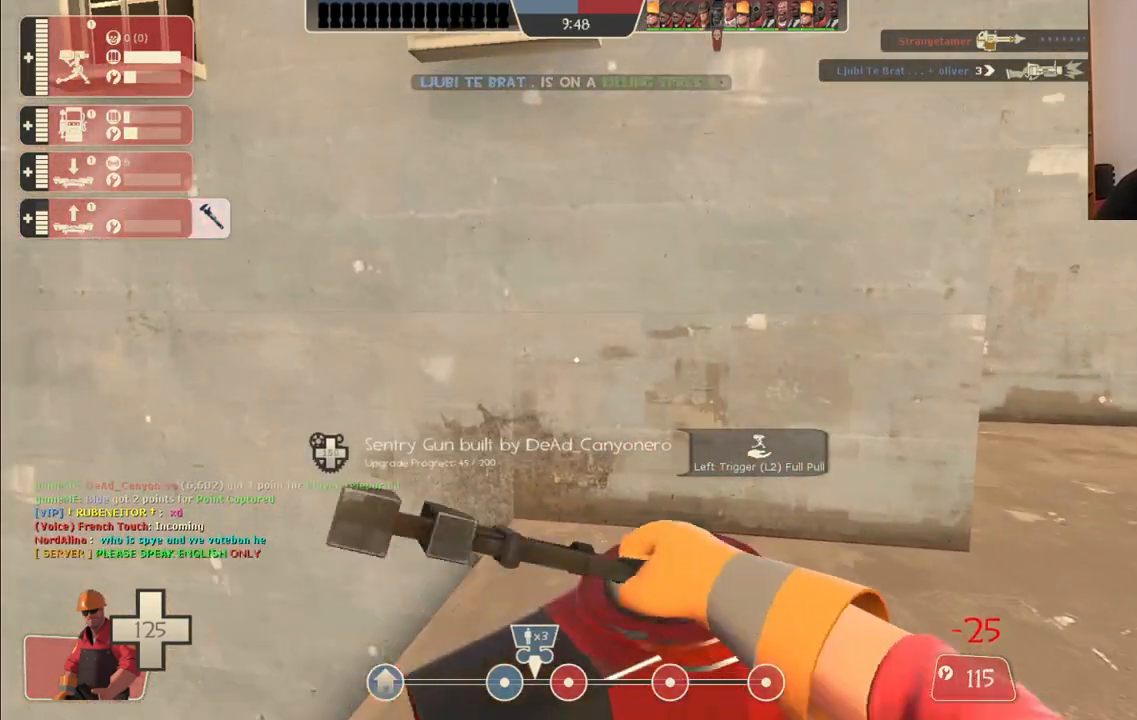
{"buttons": ["R2"], "left_stick": "center", "right_stick": "center", "events": []}
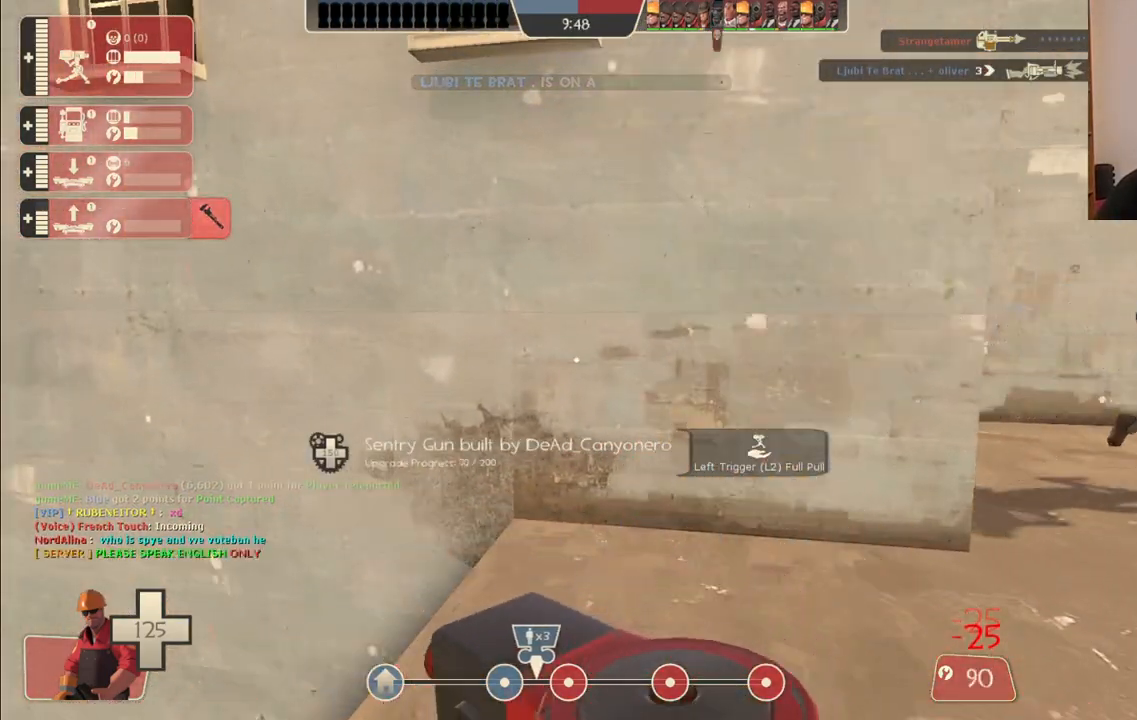
{"buttons": ["R2"], "left_stick": "center", "right_stick": "center", "events": []}
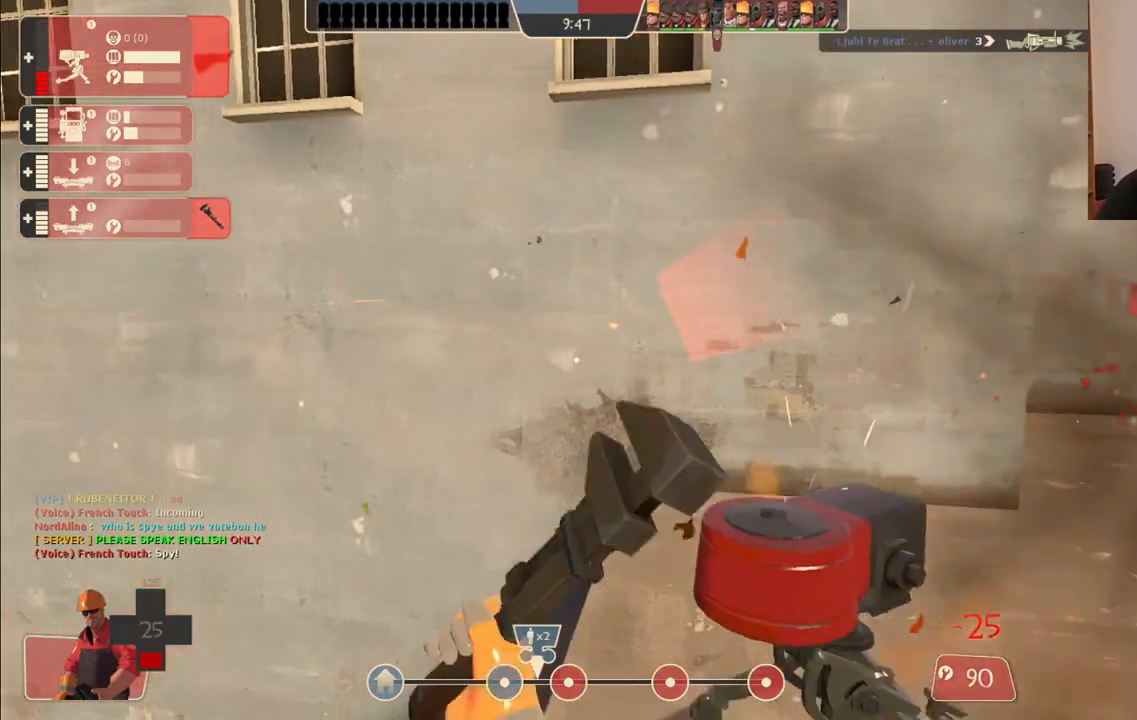
{"buttons": ["R2"], "left_stick": "center", "right_stick": "right", "events": [[250, "right_stick", "right"], [267, "left_stick", "up"], [350, "left_stick", "center"], [383, "right_stick", "center"], [500, "right_stick", "right"]]}
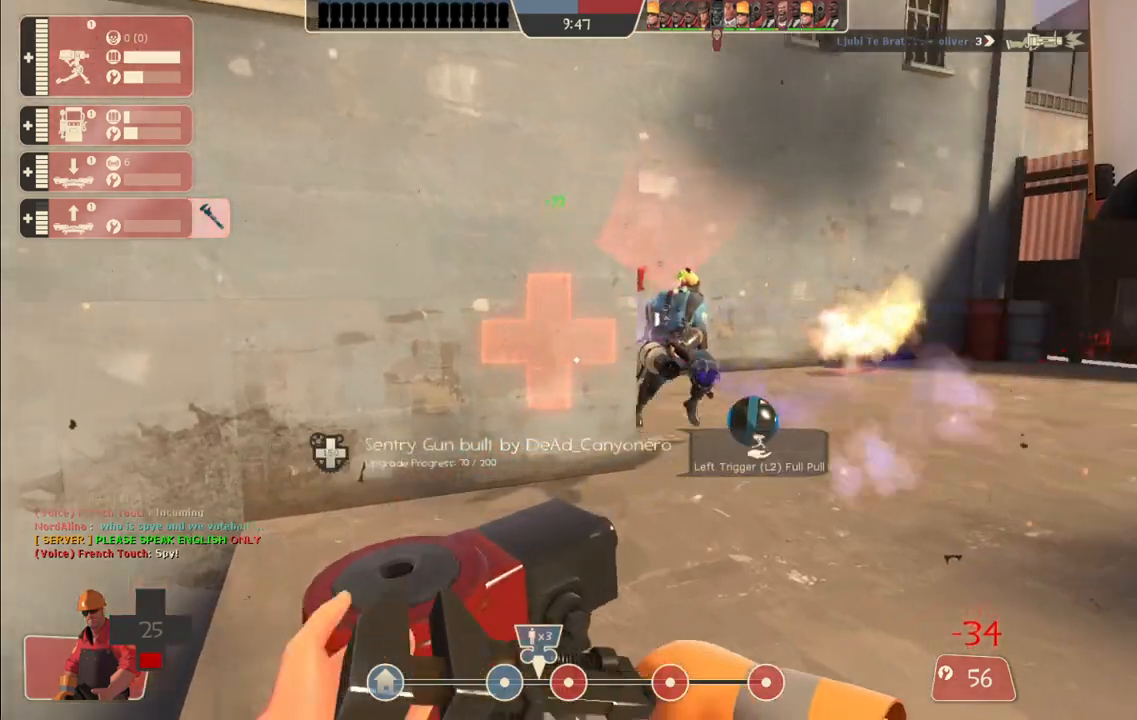
{"buttons": ["R2"], "left_stick": "center", "right_stick": "center", "events": [[67, "right_stick", "center"]]}
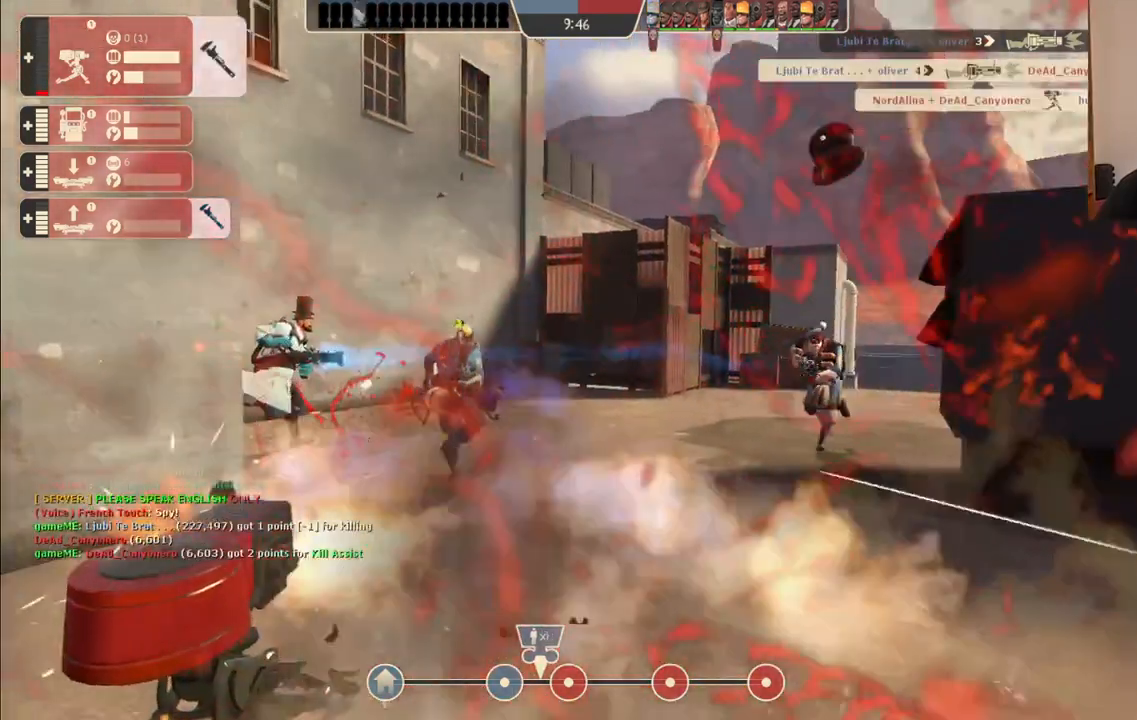
{"buttons": [], "left_stick": "center", "right_stick": "center", "events": [[200, "R2", "up"]]}
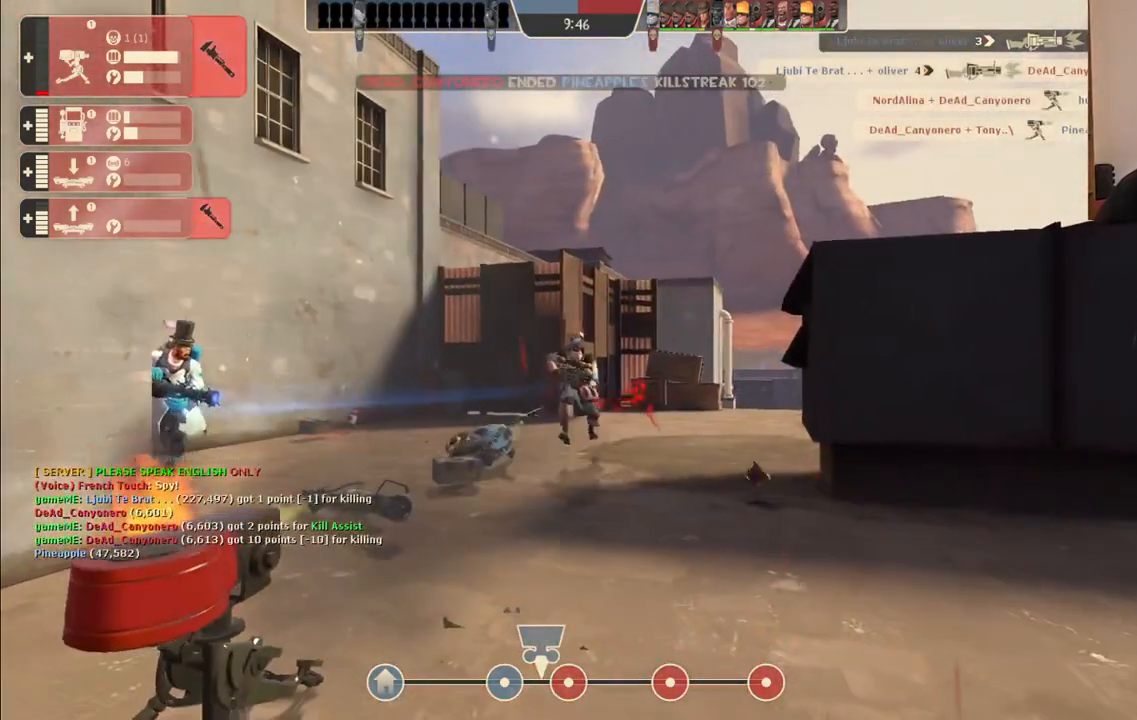
{"buttons": [], "left_stick": "center", "right_stick": "center", "events": []}
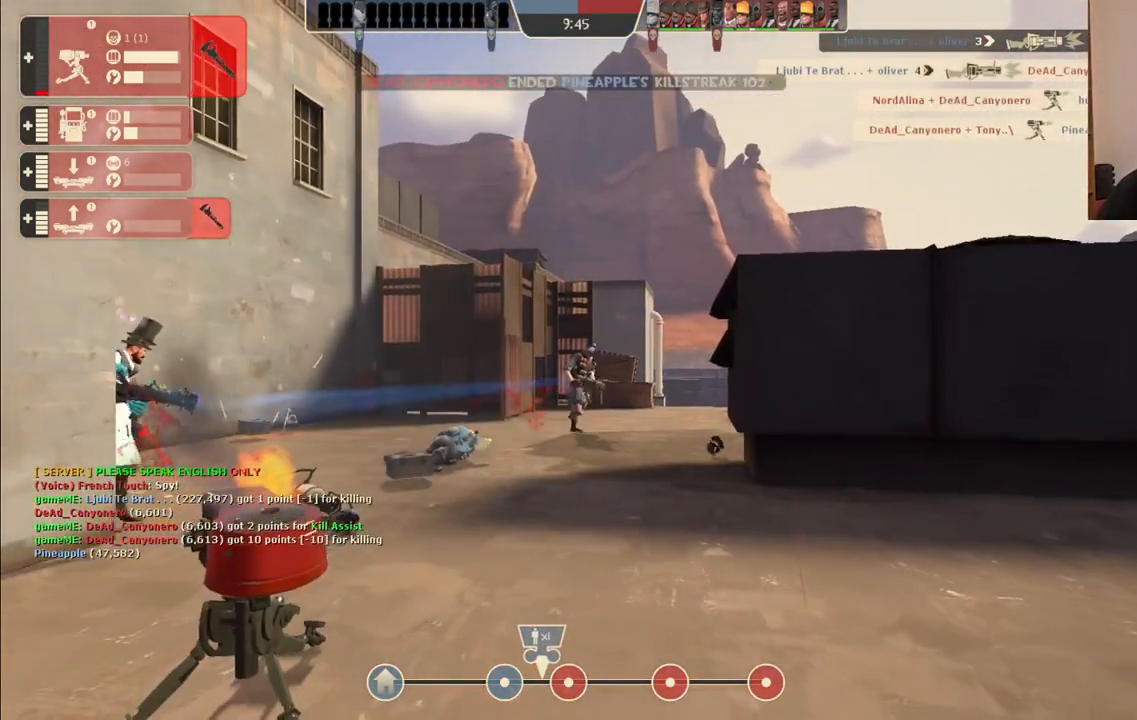
{"buttons": [], "left_stick": "center", "right_stick": "center", "events": []}
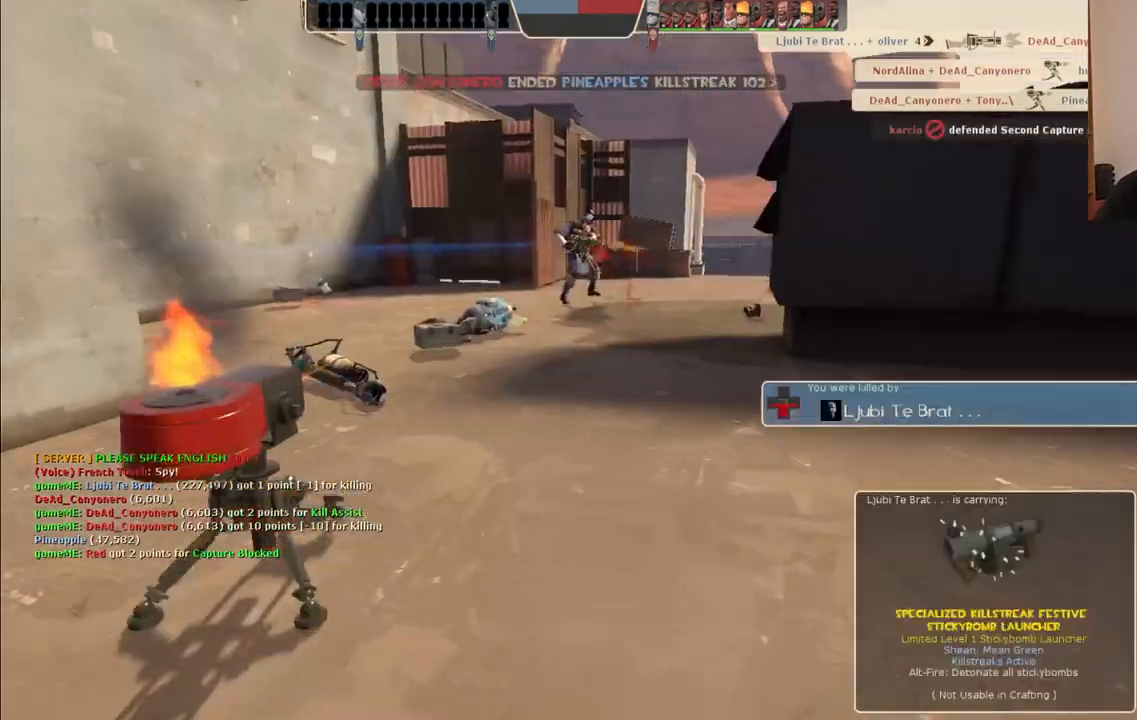
{"buttons": [], "left_stick": "center", "right_stick": "center", "events": []}
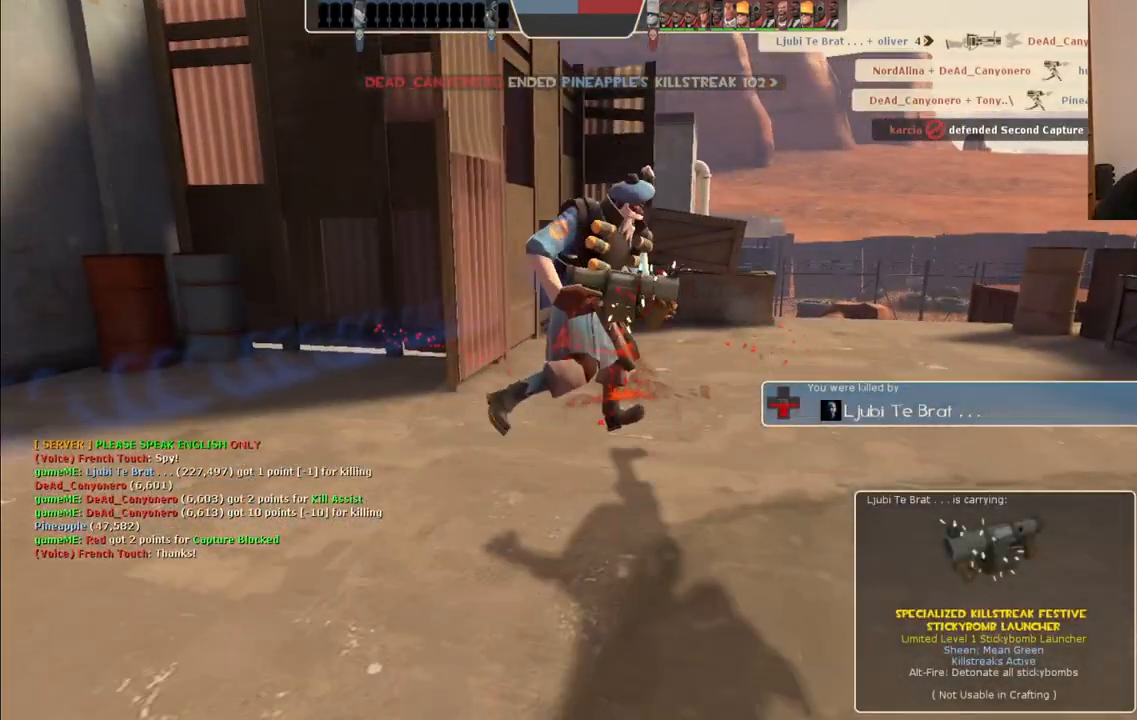
{"buttons": [], "left_stick": "center", "right_stick": "center", "events": []}
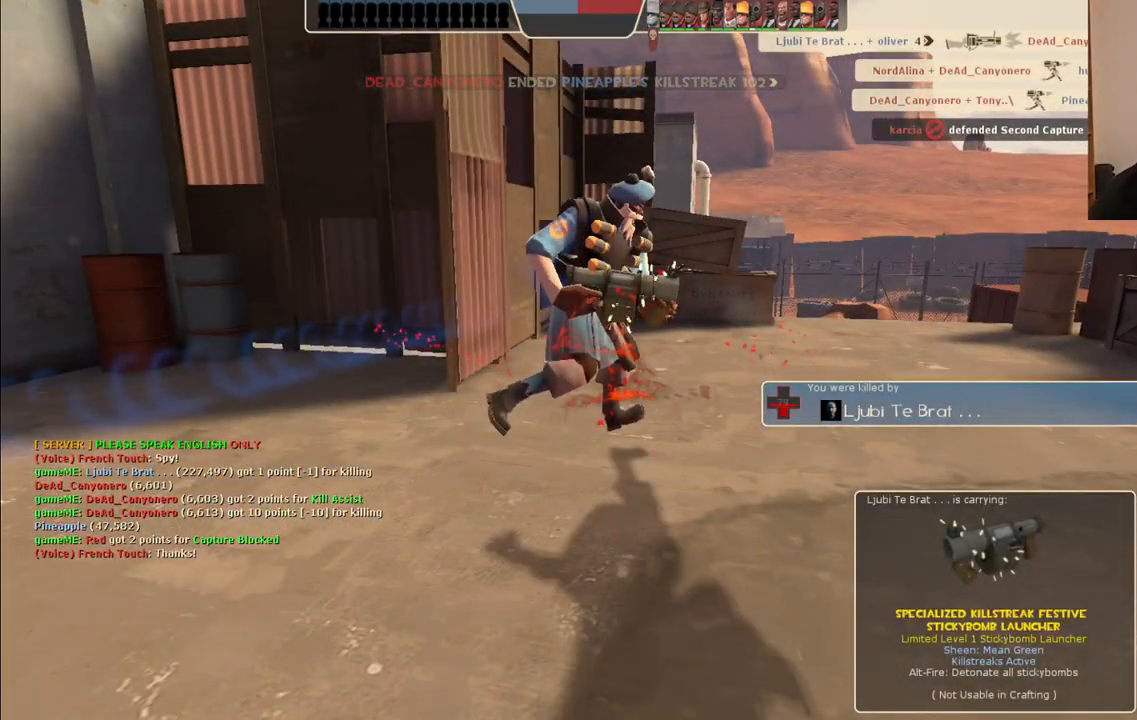
{"buttons": [], "left_stick": "center", "right_stick": "center", "events": []}
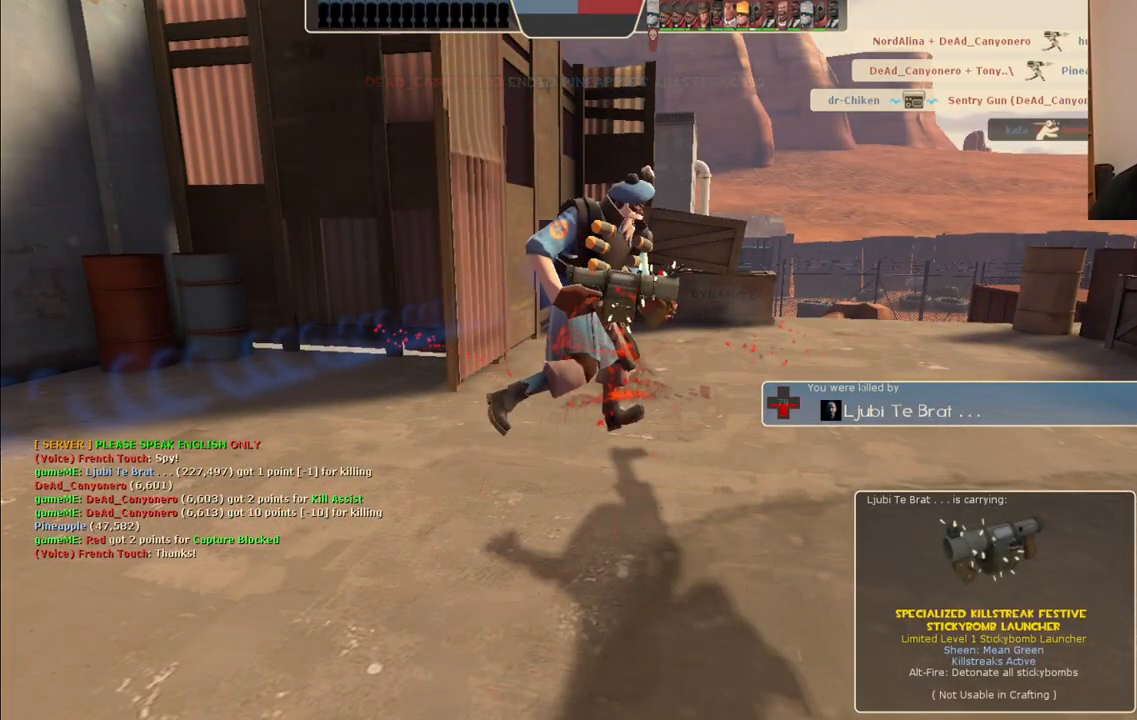
{"buttons": [], "left_stick": "center", "right_stick": "center", "events": []}
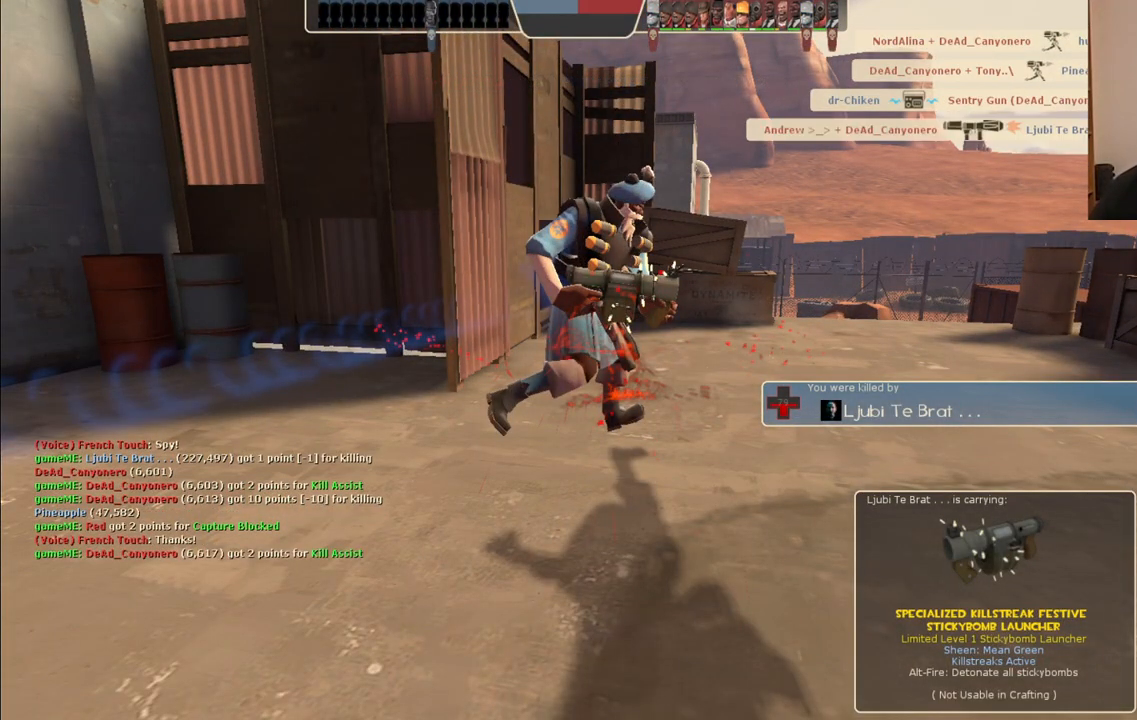
{"buttons": [], "left_stick": "center", "right_stick": "center", "events": []}
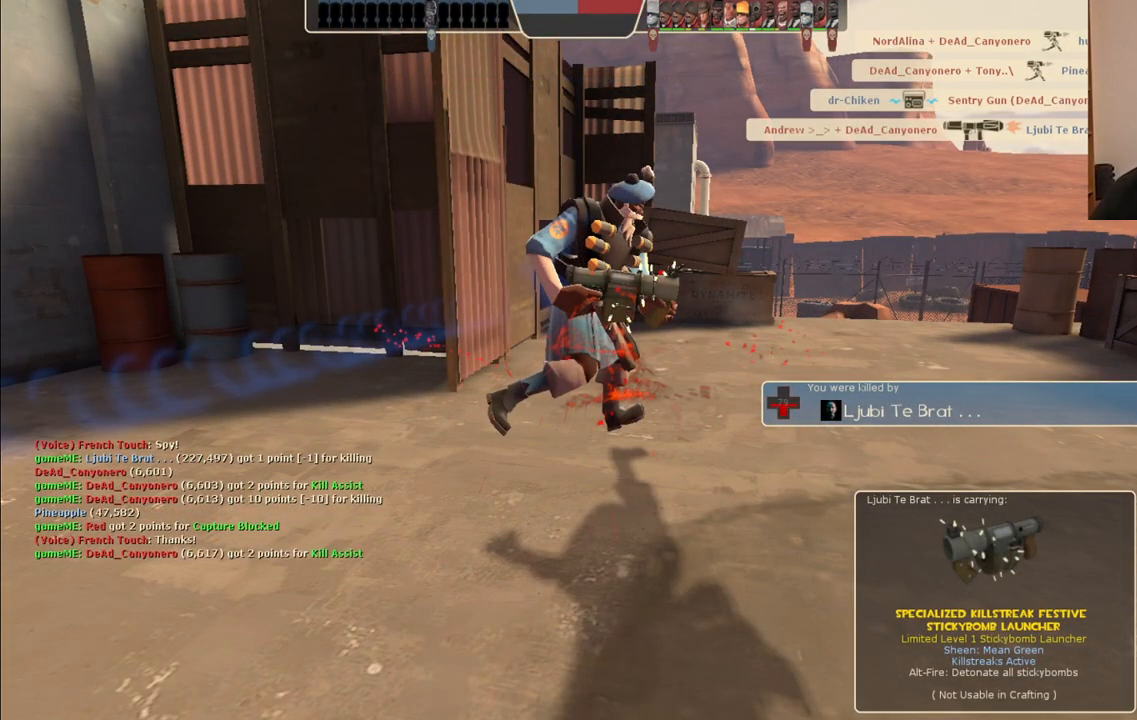
{"buttons": [], "left_stick": "up", "right_stick": "center", "events": [[250, "left_stick", "up"]]}
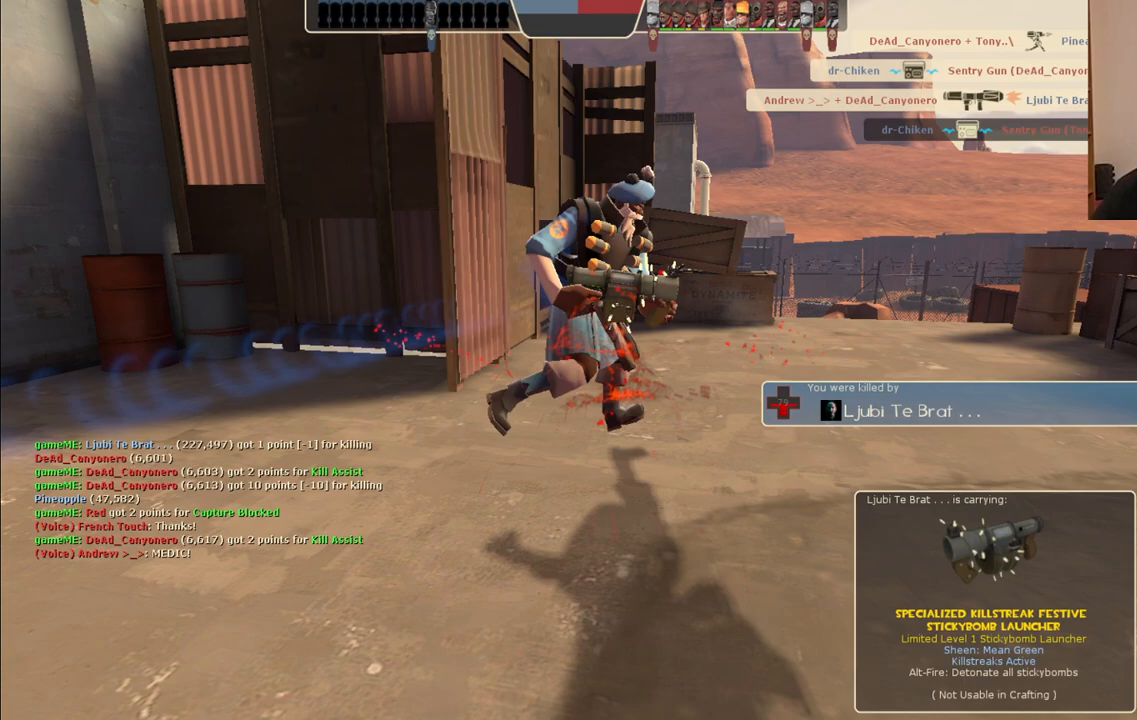
{"buttons": [], "left_stick": "center", "right_stick": "center", "events": [[150, "left_stick", "center"]]}